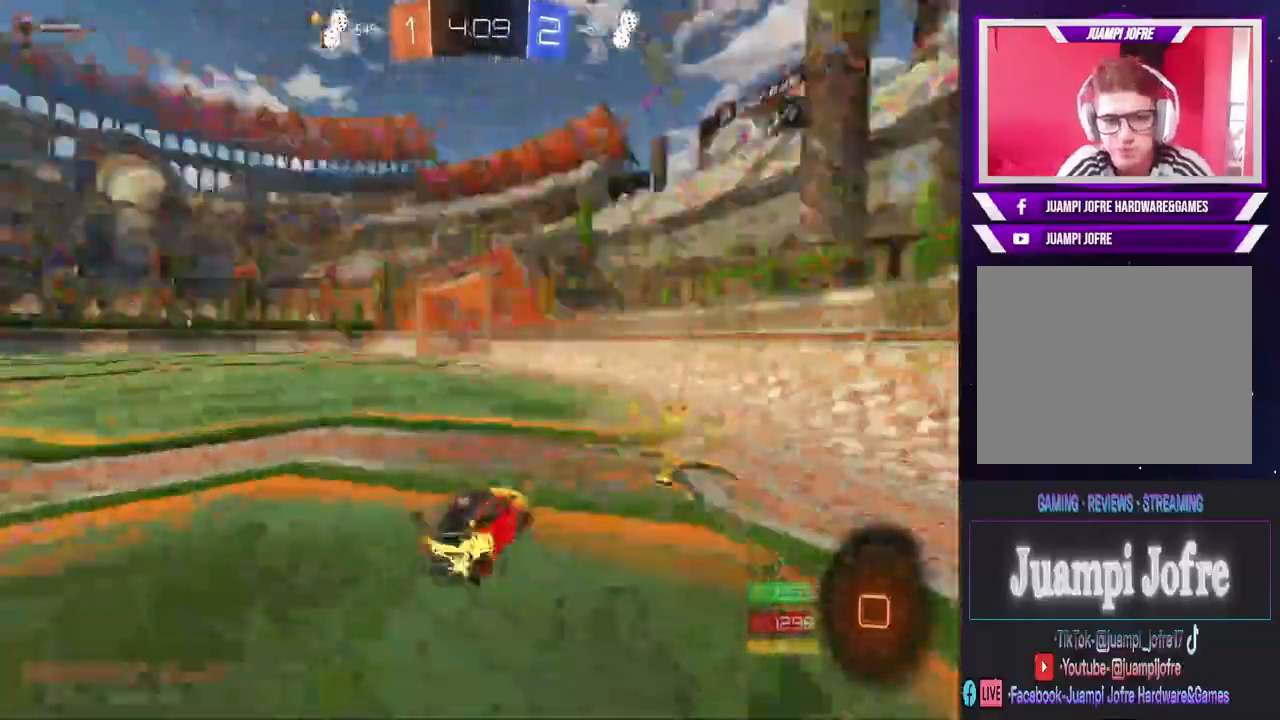
Gameplay with a controller (PlayStation layout); each line is a JSON object with the inputs held at the frame after it (dt_ms = milliseconds from this image to that frame). "events" lists button and stick changes between this image and that frame as [ms after this image, input, new state], when the widget could be followed in between.
{"dt_ms": 1000, "buttons": ["R2"], "left_stick": "left", "right_stick": "center", "events": [[100, "TRIANGLE", "up"], [133, "R2", "up"], [167, "left_stick", "left"], [200, "SQUARE", "down"], [367, "SQUARE", "up"], [433, "R2", "down"]]}
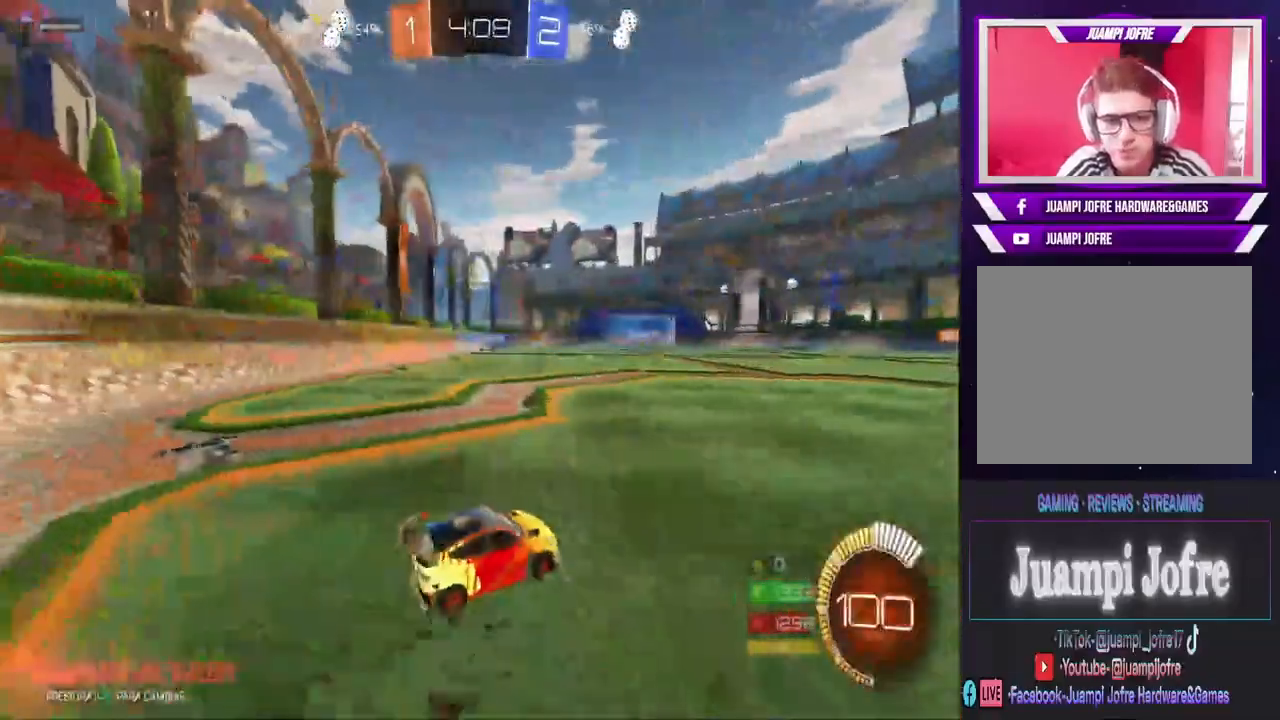
{"dt_ms": 500, "buttons": ["R2"], "left_stick": "right", "right_stick": "center"}
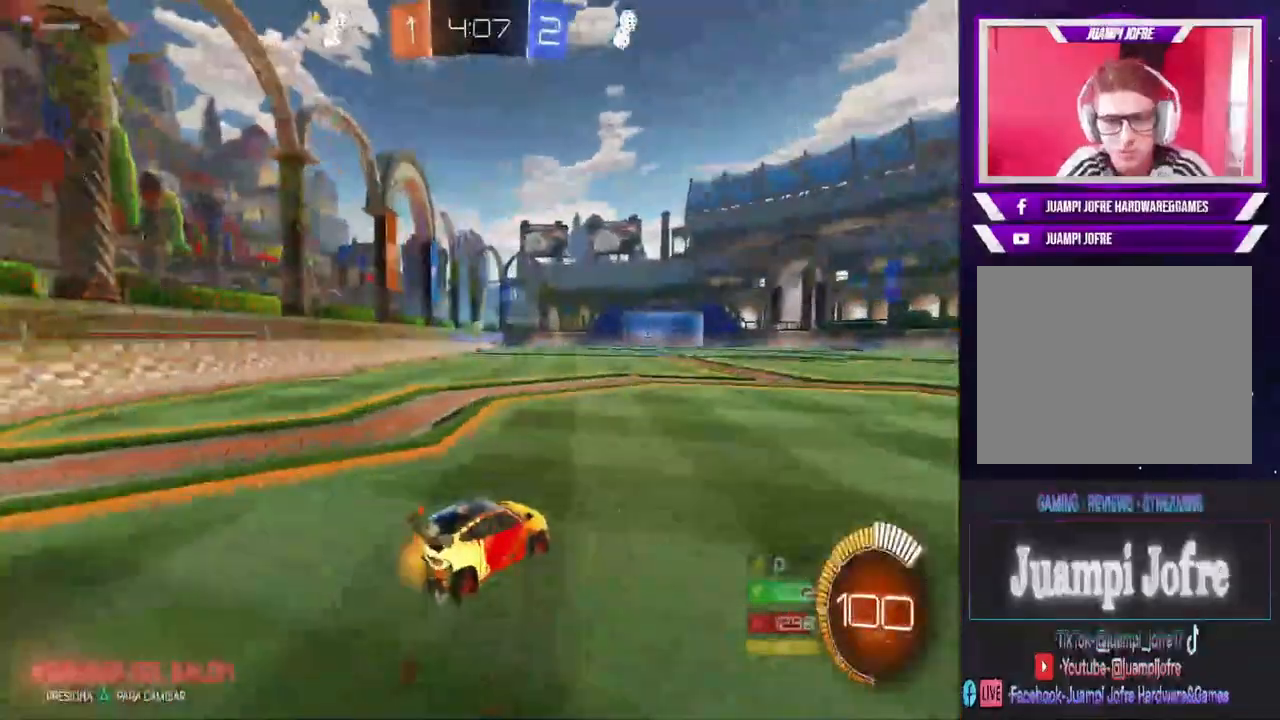
{"dt_ms": 500, "buttons": ["R2"], "left_stick": "right", "right_stick": "center", "events": []}
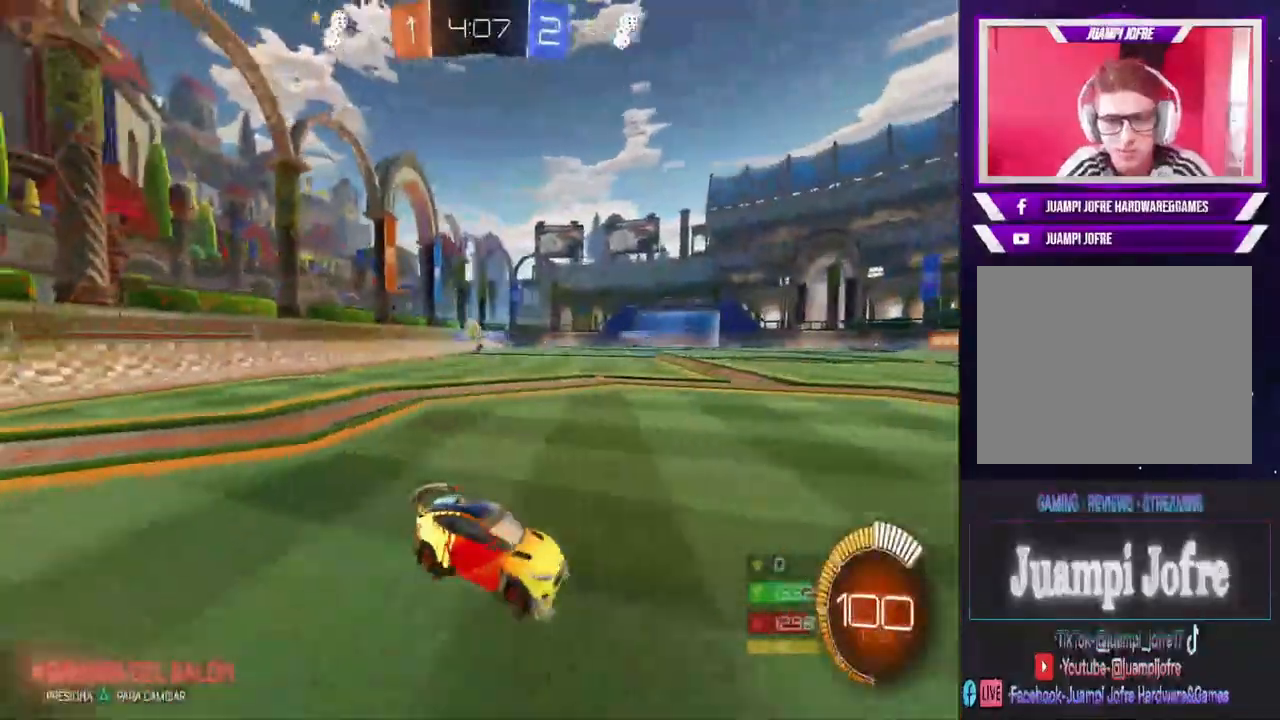
{"dt_ms": 500, "buttons": ["R2"], "left_stick": "right", "right_stick": "center", "events": [[200, "SQUARE", "down"], [433, "SQUARE", "up"]]}
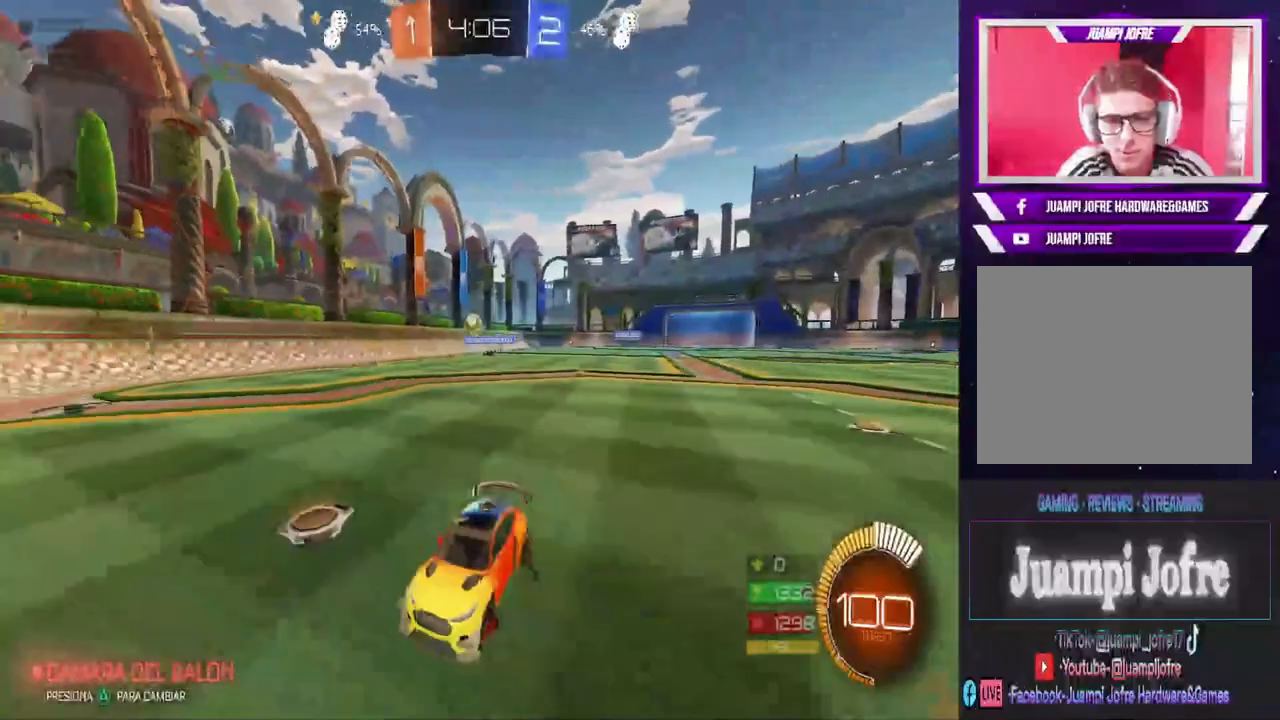
{"dt_ms": 500, "buttons": ["CIRCLE", "R2"], "left_stick": "right", "right_stick": "center", "events": [[33, "CIRCLE", "down"]]}
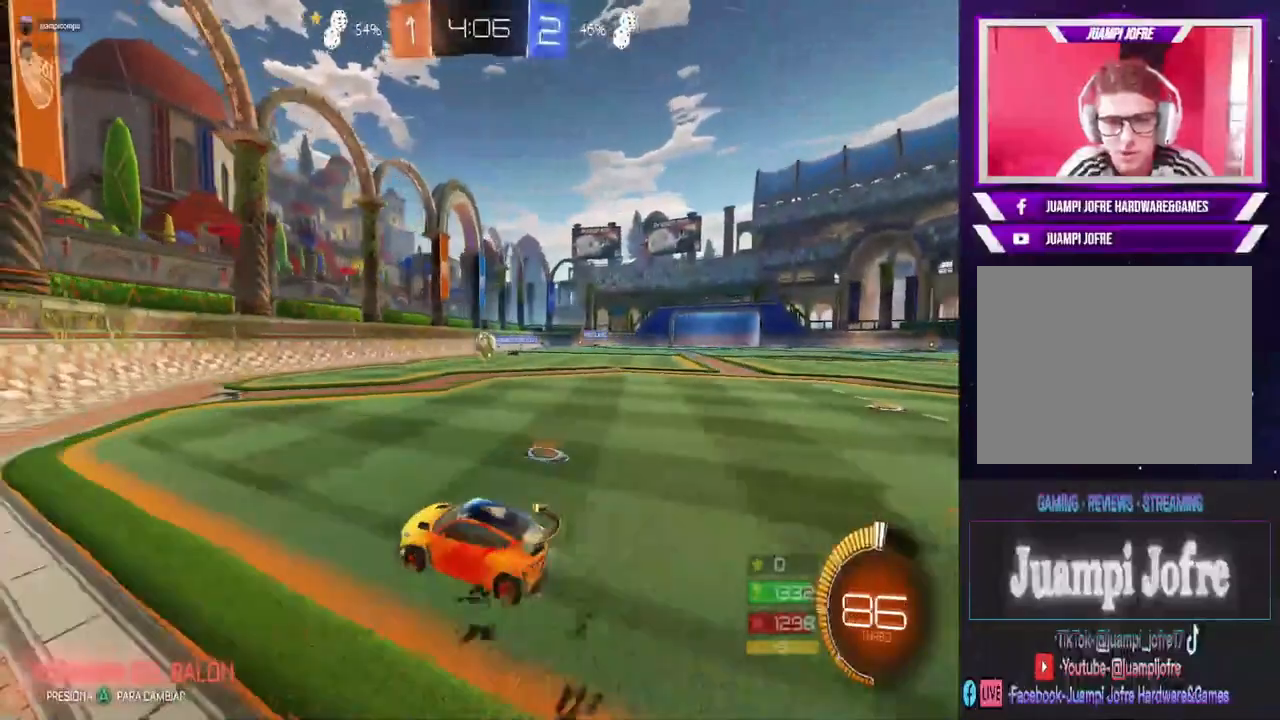
{"dt_ms": 500, "buttons": ["R2"], "left_stick": "up-right", "right_stick": "center", "events": [[500, "CIRCLE", "up"], [500, "left_stick", "up-right"]]}
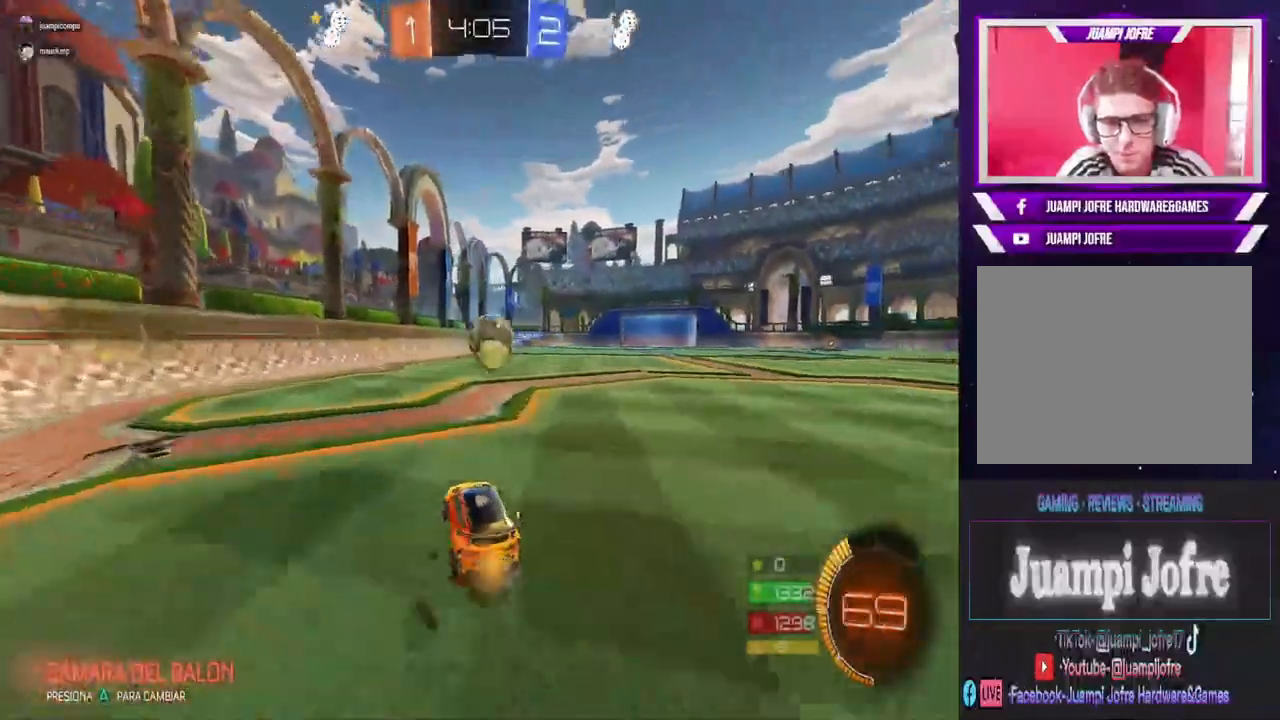
{"dt_ms": 500, "buttons": ["CROSS", "R2"], "left_stick": "center", "right_stick": "center", "events": [[67, "CROSS", "down"], [133, "CROSS", "up"], [200, "CROSS", "down"], [400, "CROSS", "up"], [400, "left_stick", "center"], [467, "CROSS", "down"]]}
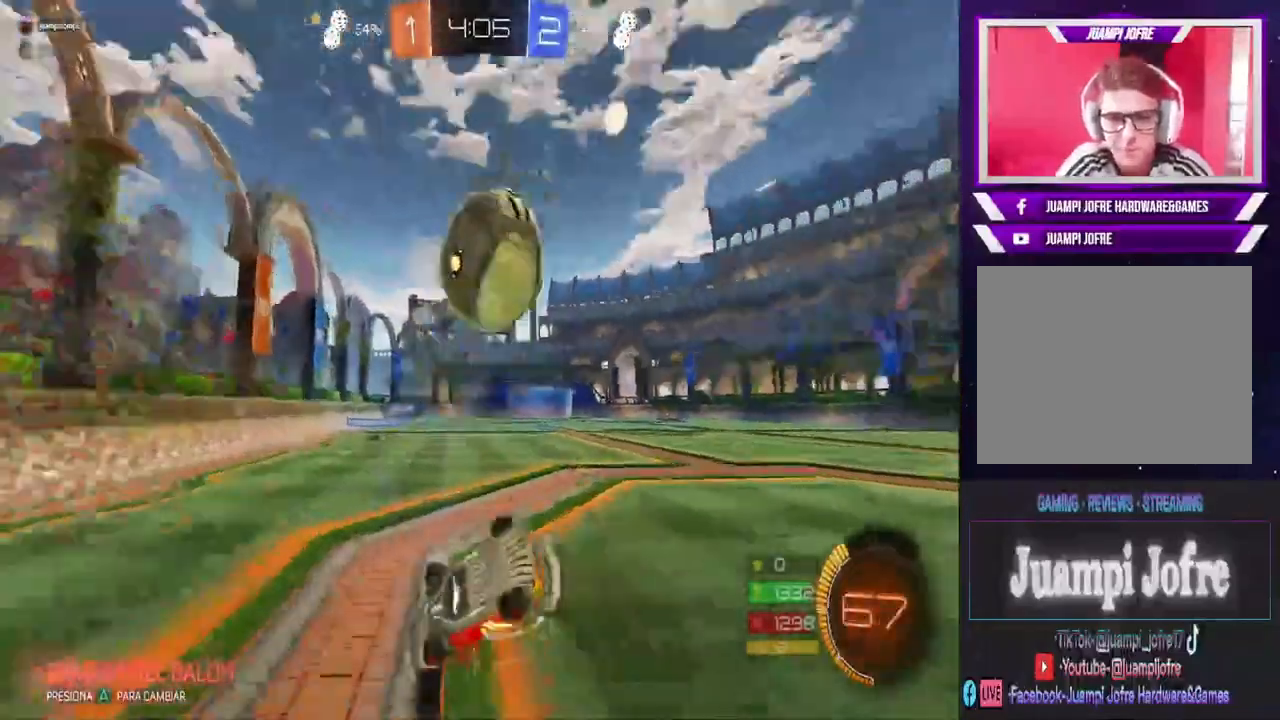
{"dt_ms": 500, "buttons": ["R2"], "left_stick": "right", "right_stick": "center", "events": [[33, "left_stick", "right"], [67, "CROSS", "up"], [67, "R2", "up"], [100, "L1", "down"], [167, "TRIANGLE", "down"], [233, "TRIANGLE", "up"], [300, "L1", "up"], [300, "R2", "down"]]}
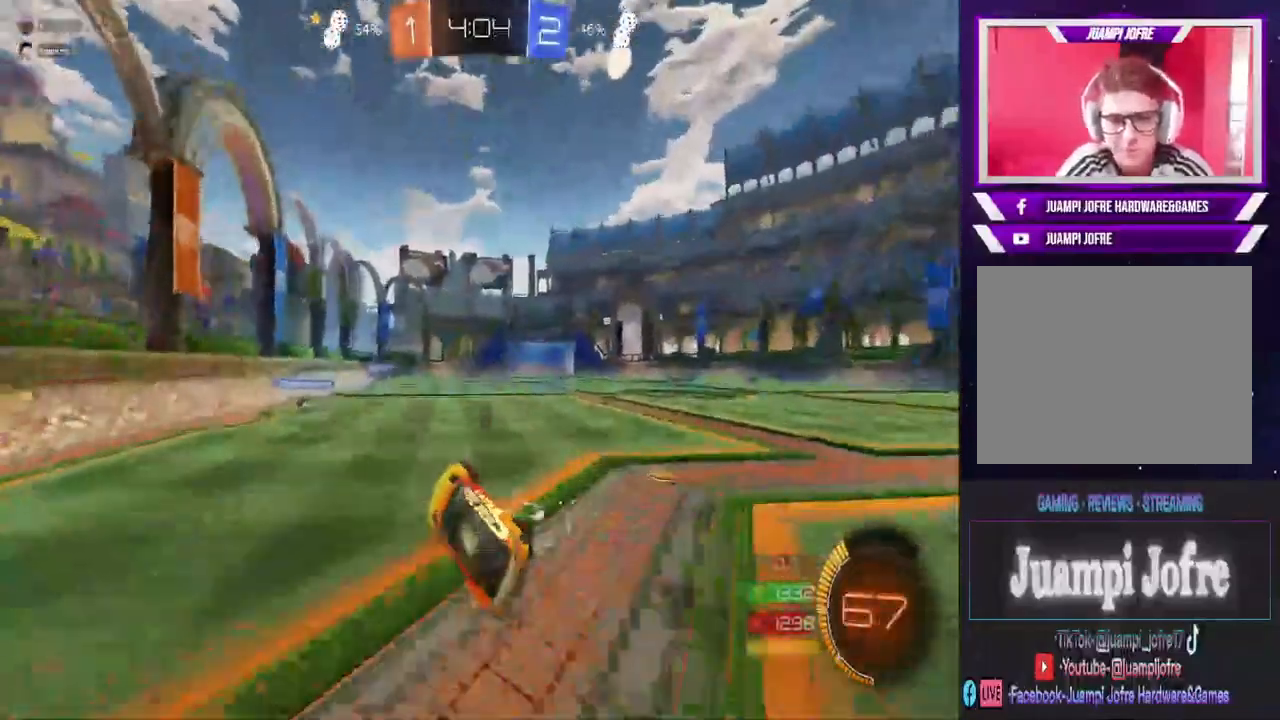
{"dt_ms": 500, "buttons": ["R2"], "left_stick": "center", "right_stick": "center", "events": [[33, "CIRCLE", "down"], [100, "left_stick", "center"], [233, "left_stick", "right"], [400, "CIRCLE", "up"], [433, "left_stick", "center"]]}
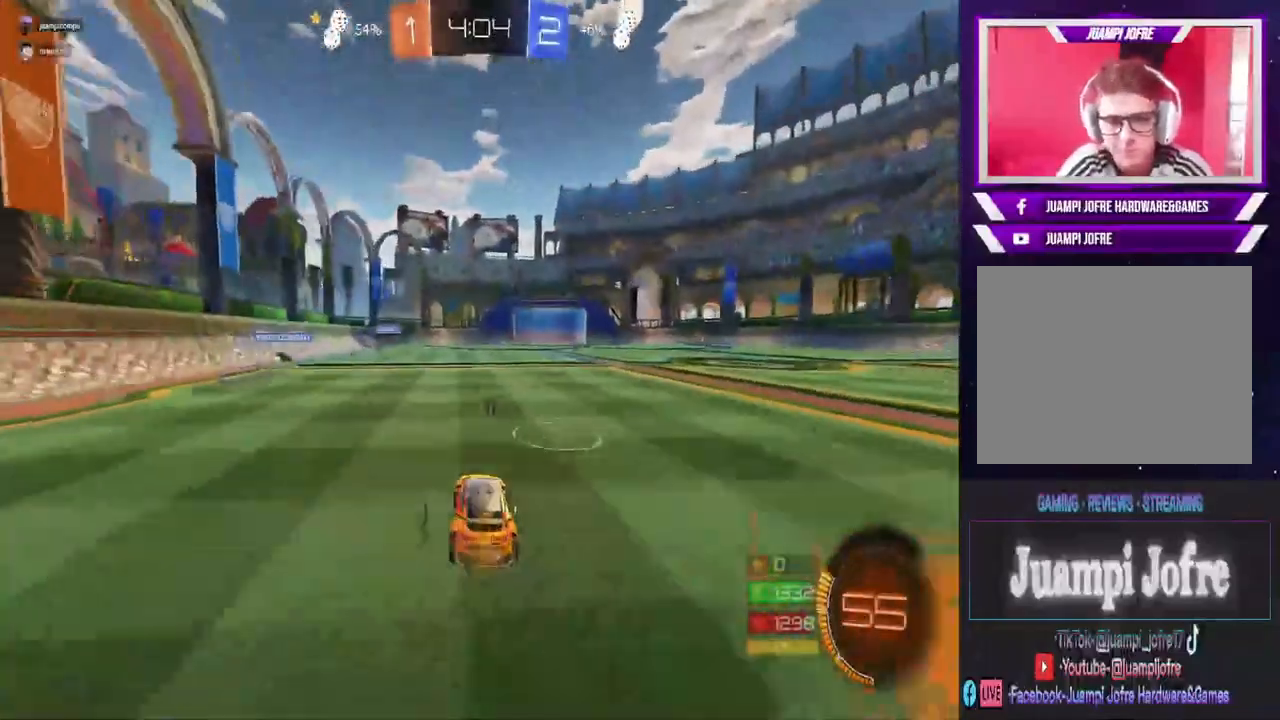
{"dt_ms": 500, "buttons": ["SQUARE"], "left_stick": "right", "right_stick": "center", "events": [[67, "left_stick", "right"], [233, "left_stick", "center"], [400, "R2", "up"], [467, "left_stick", "right"], [500, "SQUARE", "down"]]}
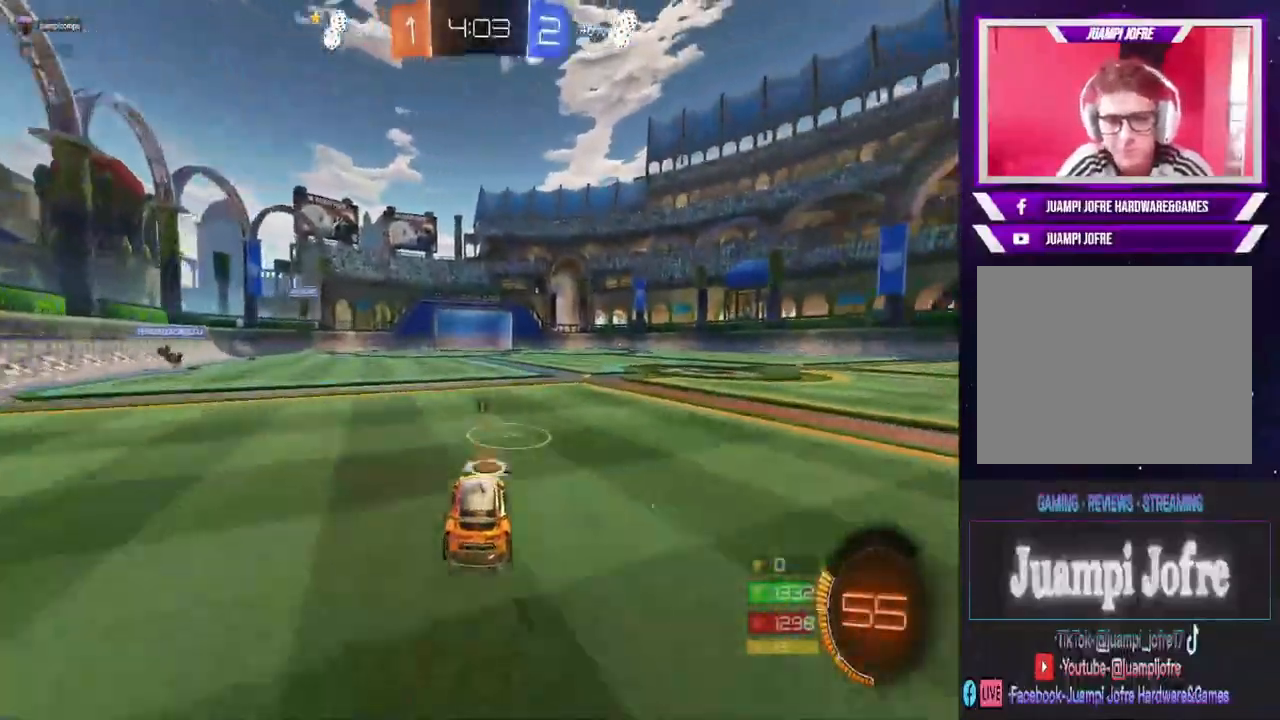
{"dt_ms": 500, "buttons": ["R2"], "left_stick": "right", "right_stick": "center", "events": [[100, "SQUARE", "up"], [133, "R2", "down"], [200, "TRIANGLE", "down"], [300, "TRIANGLE", "up"]]}
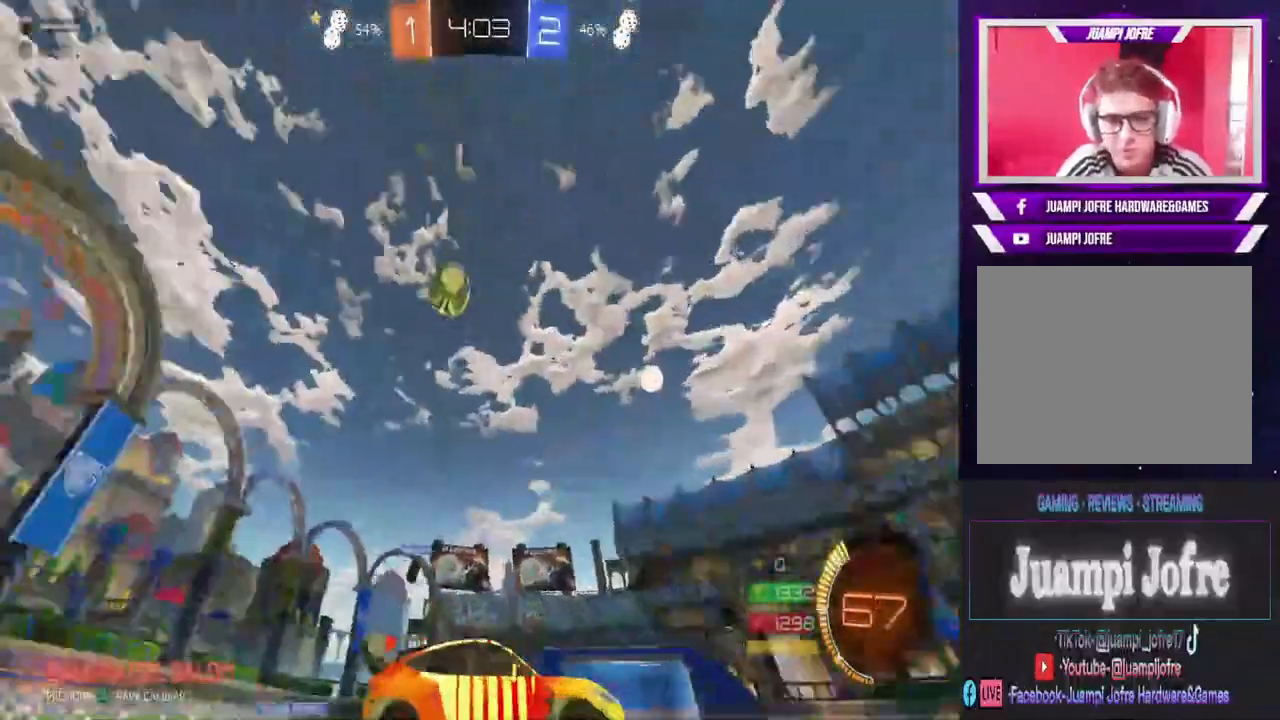
{"dt_ms": 500, "buttons": ["R2"], "left_stick": "center", "right_stick": "center", "events": [[367, "left_stick", "center"]]}
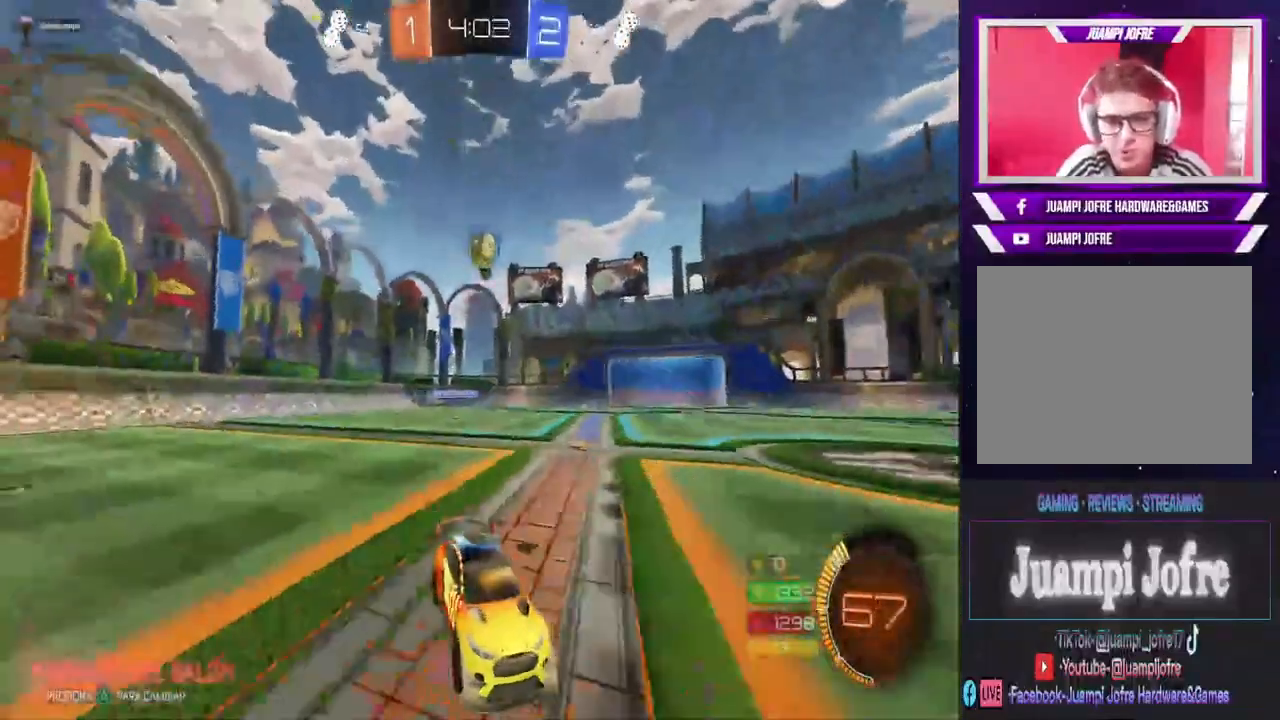
{"dt_ms": 1000, "buttons": [], "left_stick": "down", "right_stick": "center", "events": [[267, "left_stick", "left"], [433, "R2", "up"], [500, "L2", "down"], [600, "L2", "up"], [600, "R2", "down"], [700, "R2", "up"], [767, "CROSS", "down"], [800, "left_stick", "center"], [833, "CROSS", "up"], [900, "CROSS", "down"], [900, "left_stick", "down"], [967, "CROSS", "up"]]}
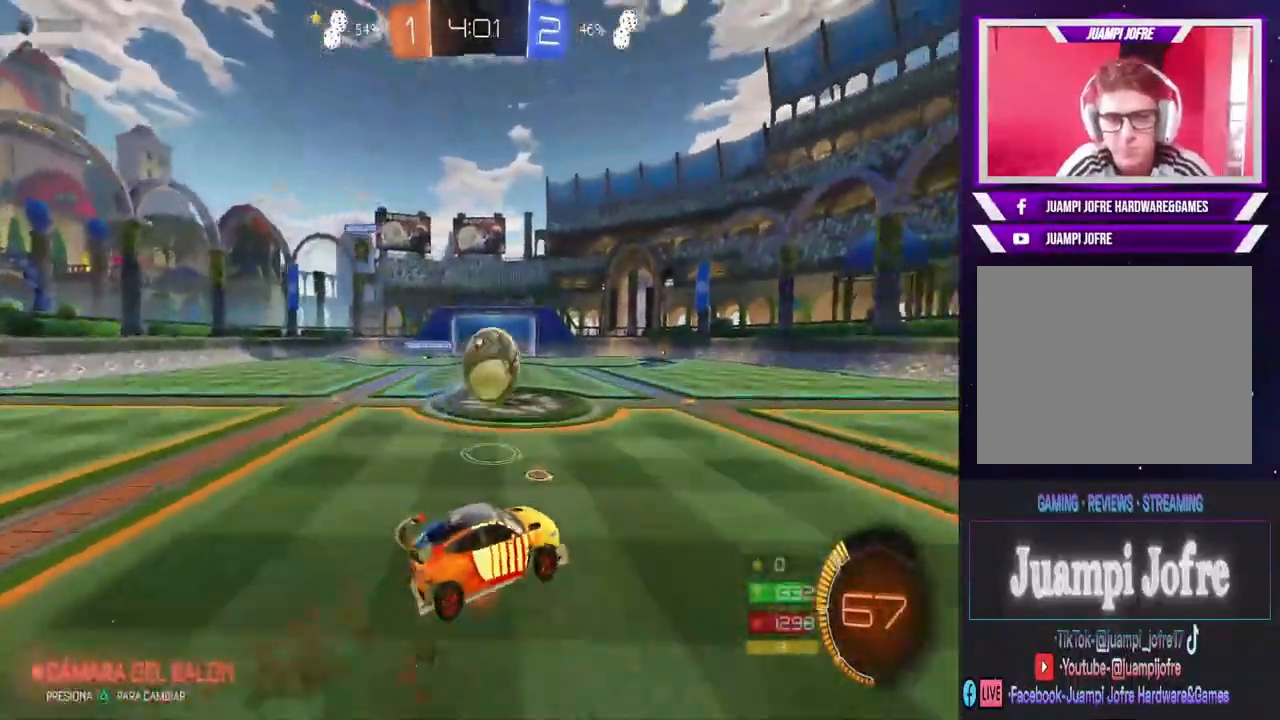
{"dt_ms": 500, "buttons": [], "left_stick": "up", "right_stick": "center", "events": [[67, "CIRCLE", "down"], [200, "left_stick", "center"], [300, "CIRCLE", "up"], [300, "left_stick", "up"]]}
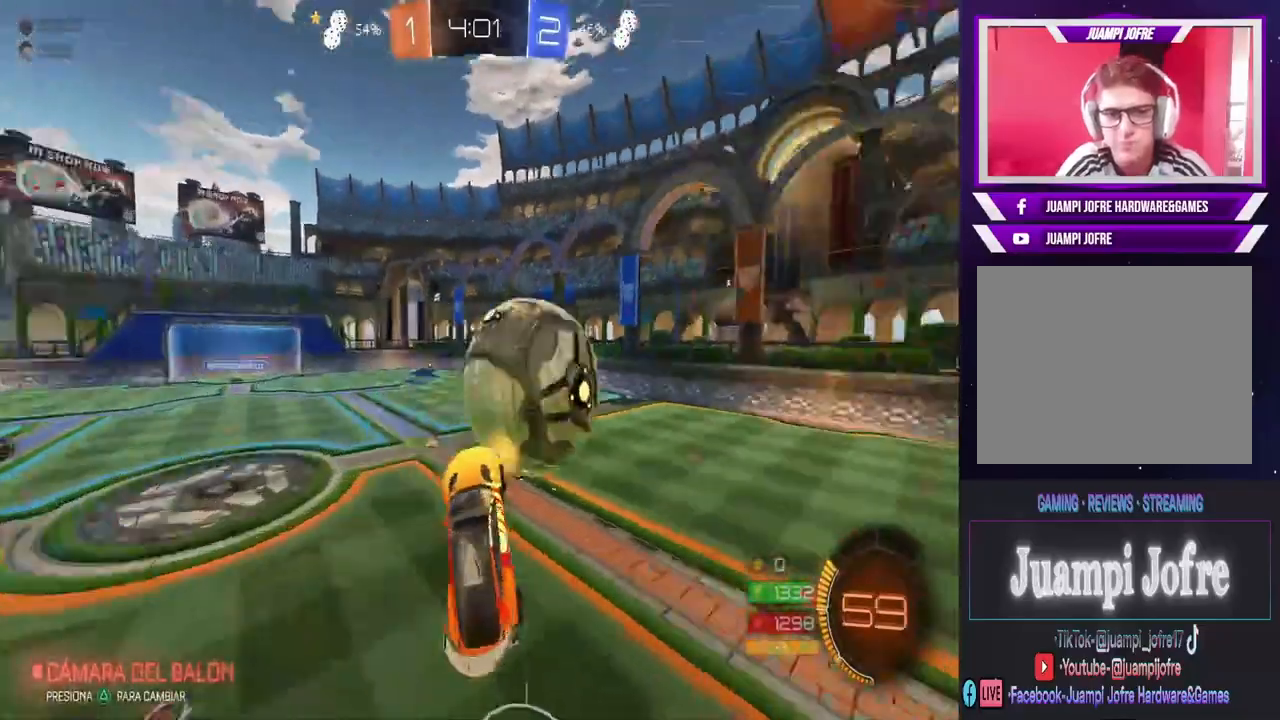
{"dt_ms": 500, "buttons": [], "left_stick": "up", "right_stick": "center", "events": [[233, "left_stick", "center"], [400, "left_stick", "up"]]}
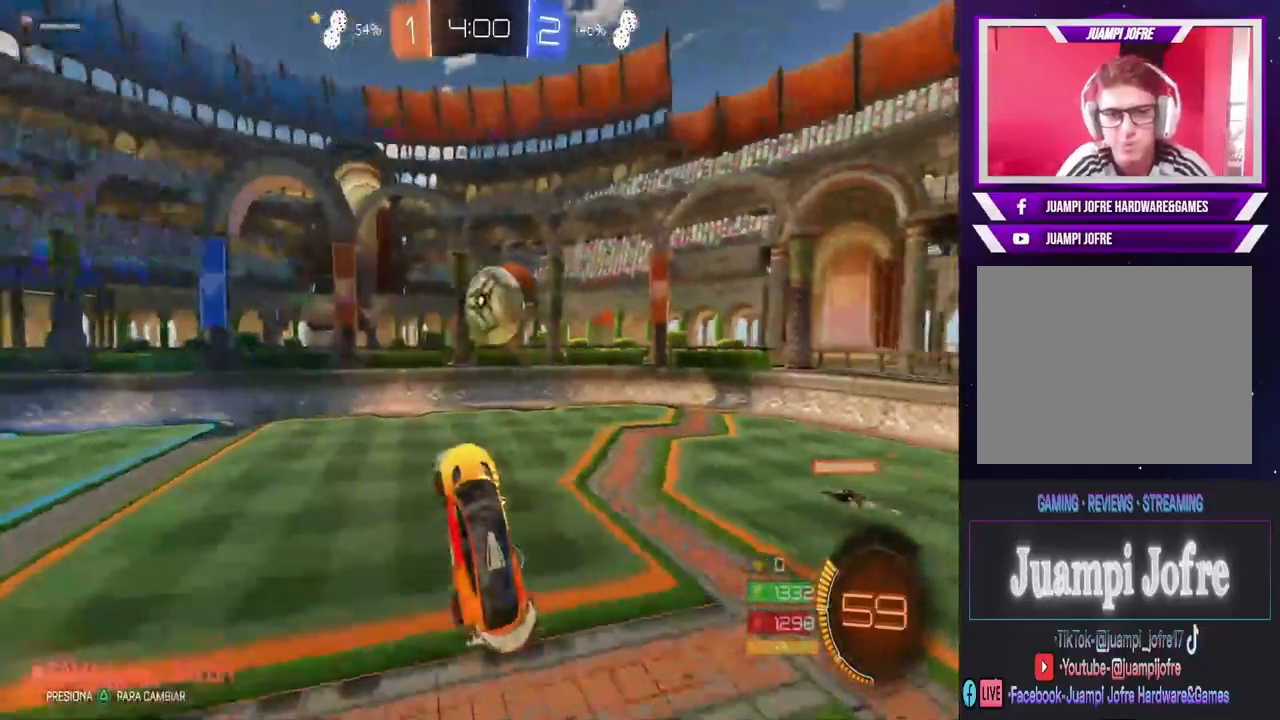
{"dt_ms": 500, "buttons": [], "left_stick": "center", "right_stick": "center", "events": [[67, "left_stick", "center"]]}
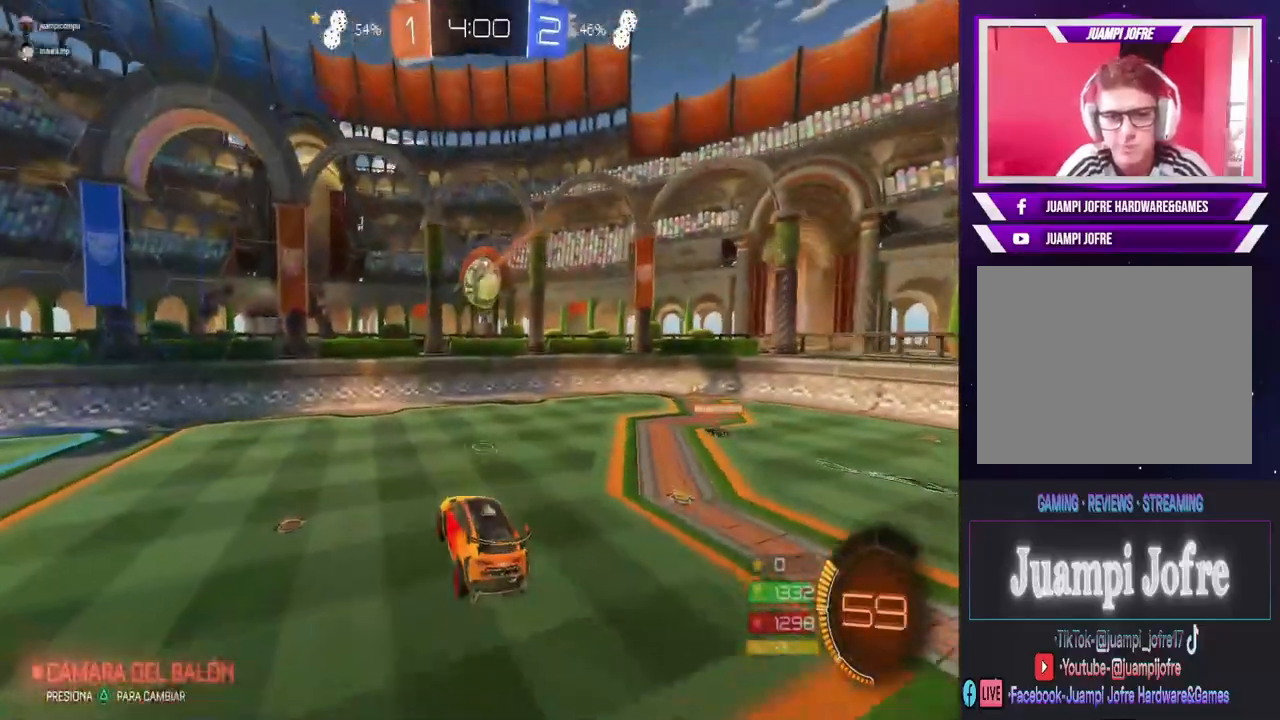
{"dt_ms": 500, "buttons": ["R2"], "left_stick": "right", "right_stick": "center", "events": [[200, "left_stick", "right"], [267, "R2", "down"]]}
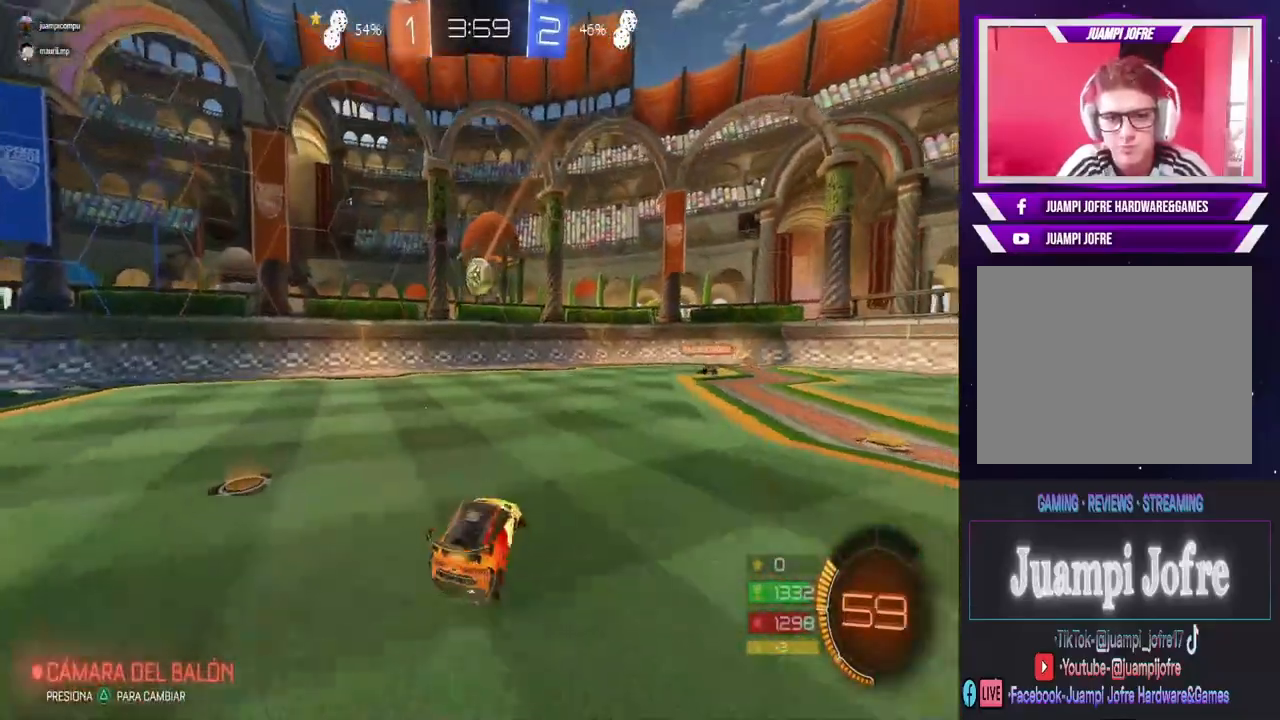
{"dt_ms": 500, "buttons": ["R2"], "left_stick": "center", "right_stick": "center", "events": [[333, "left_stick", "center"]]}
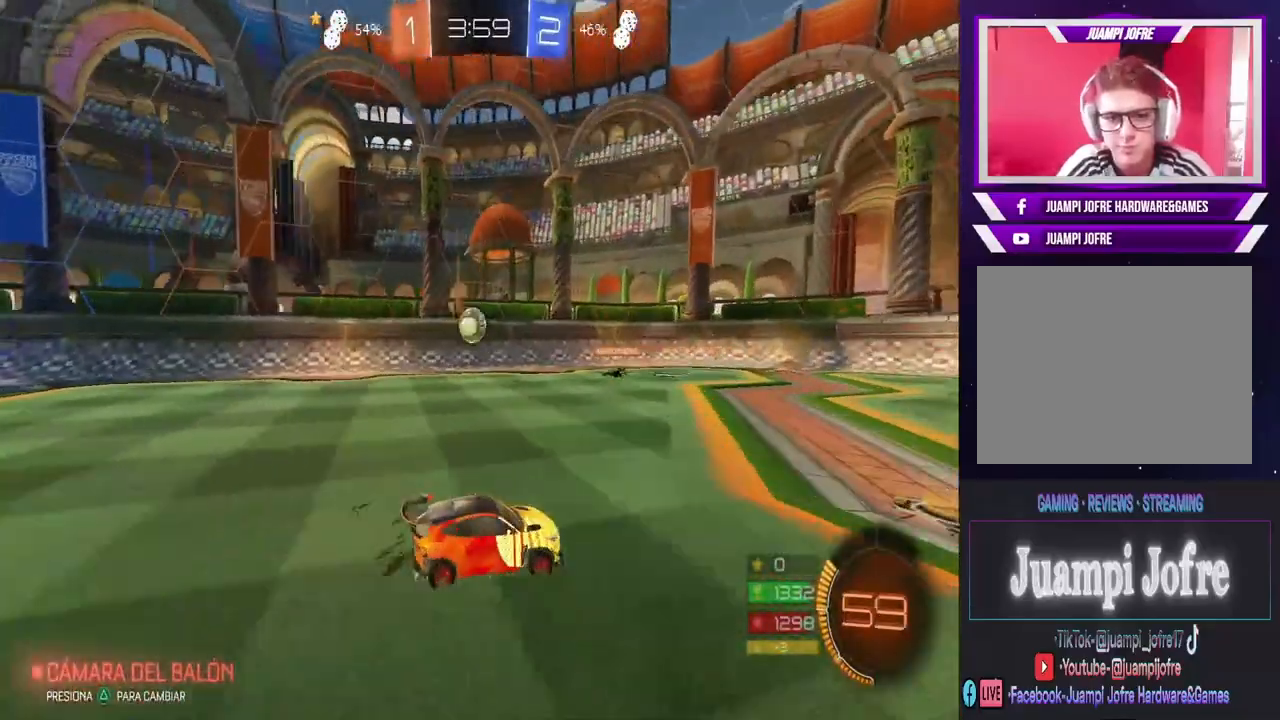
{"dt_ms": 500, "buttons": ["R2"], "left_stick": "right", "right_stick": "center", "events": [[233, "left_stick", "right"]]}
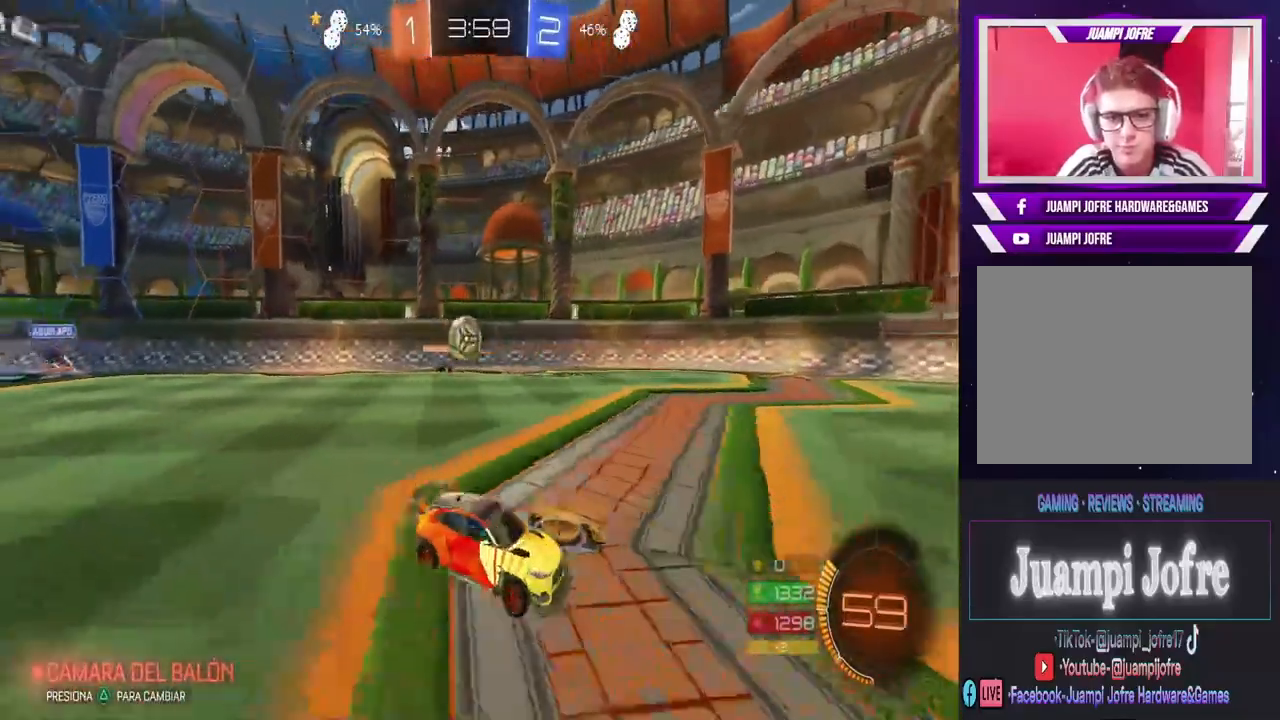
{"dt_ms": 500, "buttons": ["SQUARE"], "left_stick": "left", "right_stick": "center", "events": [[233, "left_stick", "left"], [333, "R2", "up"], [333, "SQUARE", "down"]]}
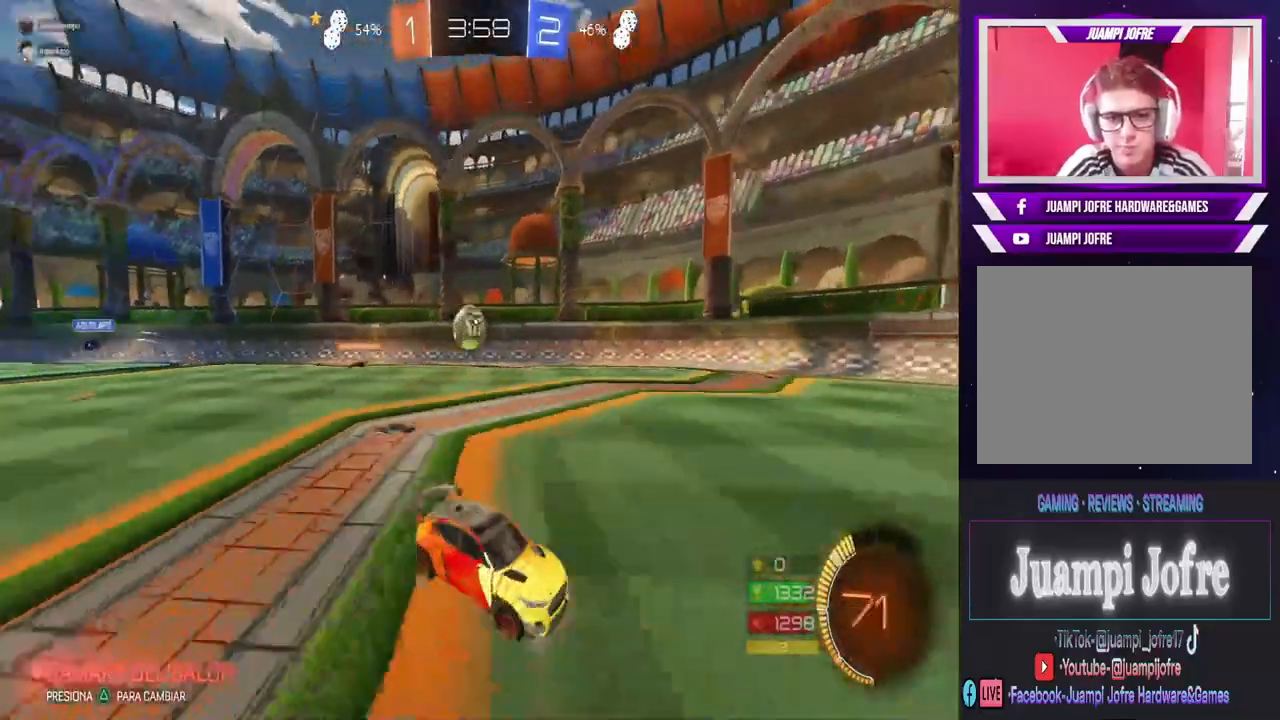
{"dt_ms": 500, "buttons": ["R2"], "left_stick": "left", "right_stick": "center", "events": [[267, "SQUARE", "up"], [300, "R2", "down"]]}
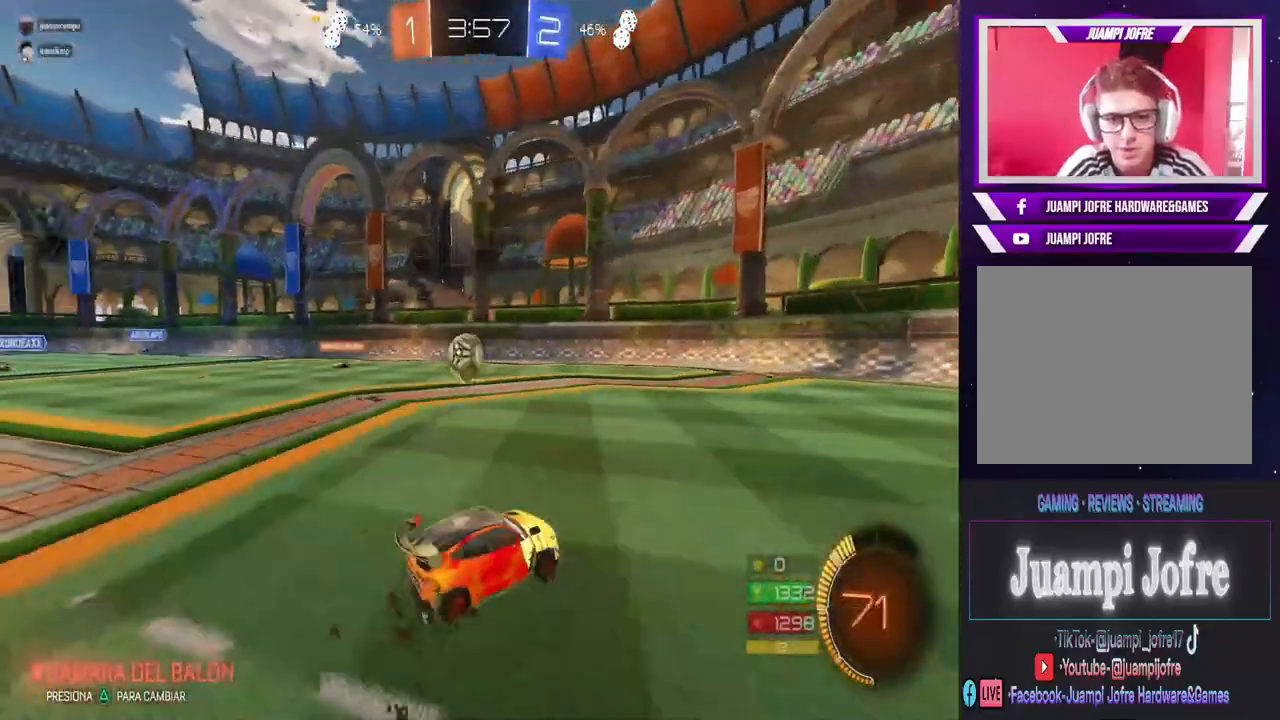
{"dt_ms": 500, "buttons": ["R2"], "left_stick": "center", "right_stick": "center", "events": [[500, "left_stick", "center"]]}
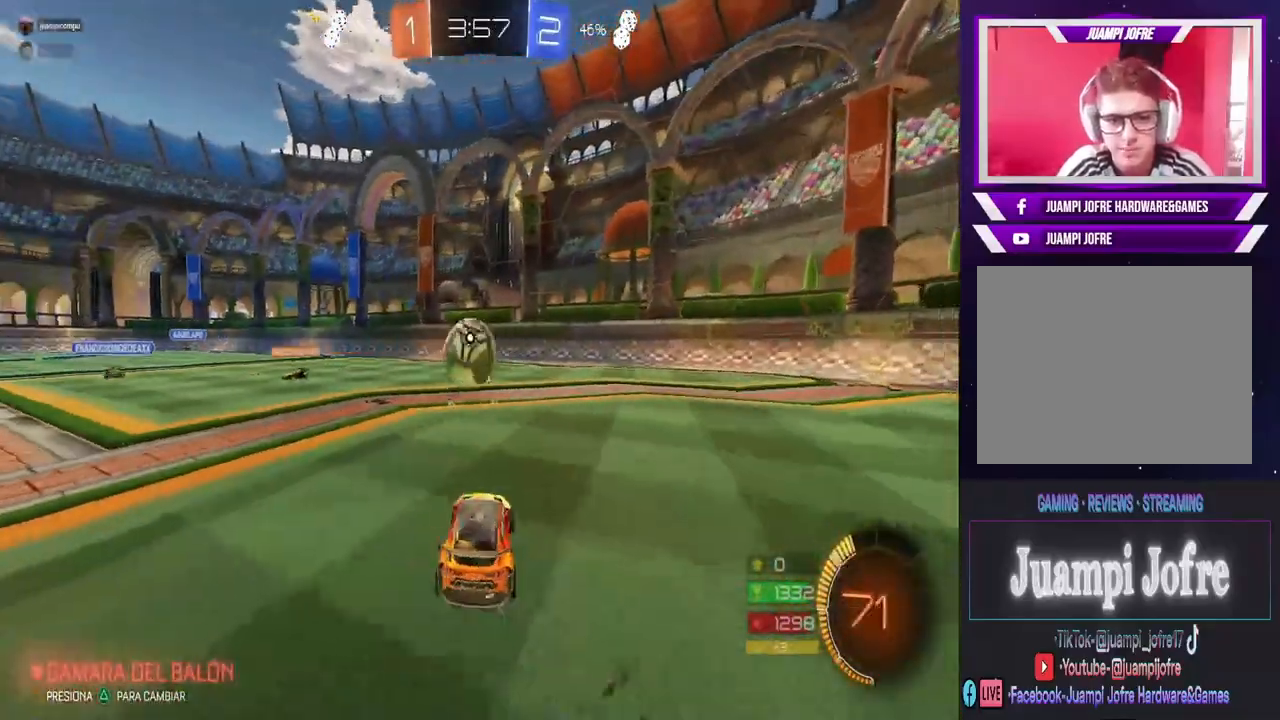
{"dt_ms": 500, "buttons": ["CIRCLE", "R2"], "left_stick": "left", "right_stick": "center", "events": [[33, "CIRCLE", "down"], [100, "left_stick", "left"], [233, "left_stick", "right"], [367, "left_stick", "center"], [433, "left_stick", "left"]]}
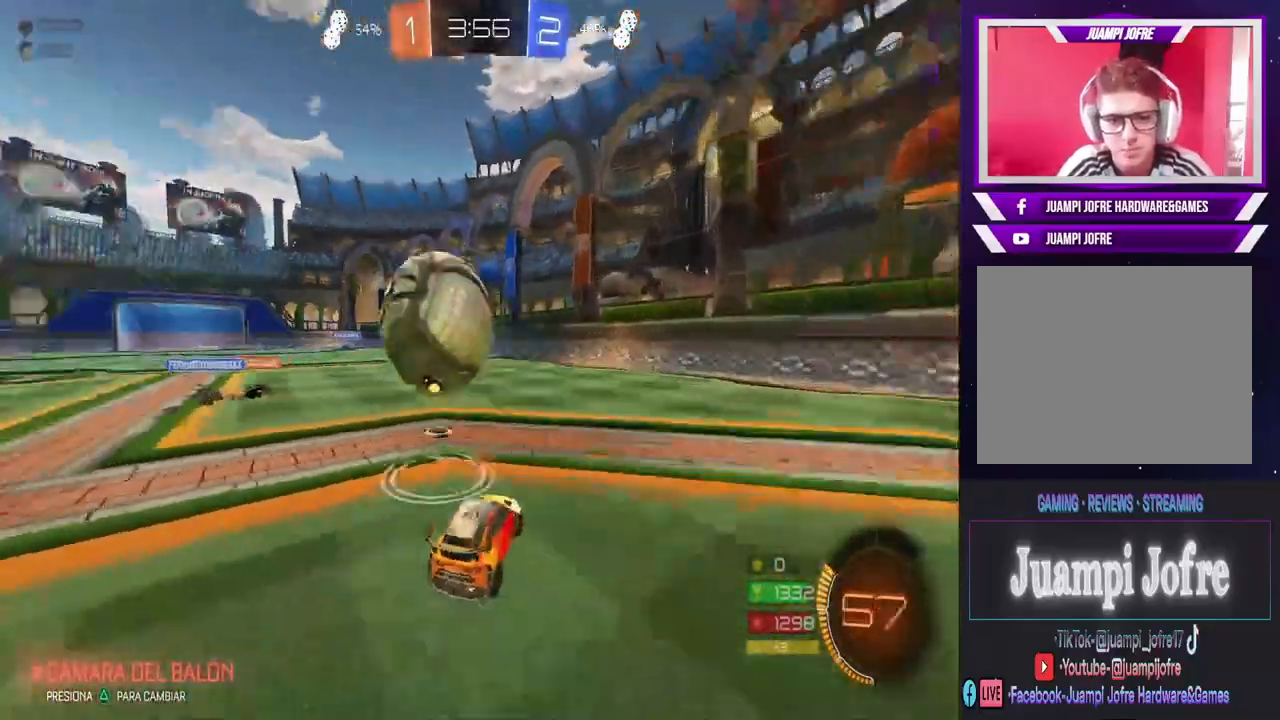
{"dt_ms": 500, "buttons": ["R2"], "left_stick": "center", "right_stick": "center", "events": [[133, "left_stick", "center"], [233, "CIRCLE", "up"], [300, "left_stick", "left"], [367, "TRIANGLE", "down"], [433, "TRIANGLE", "up"], [433, "left_stick", "center"]]}
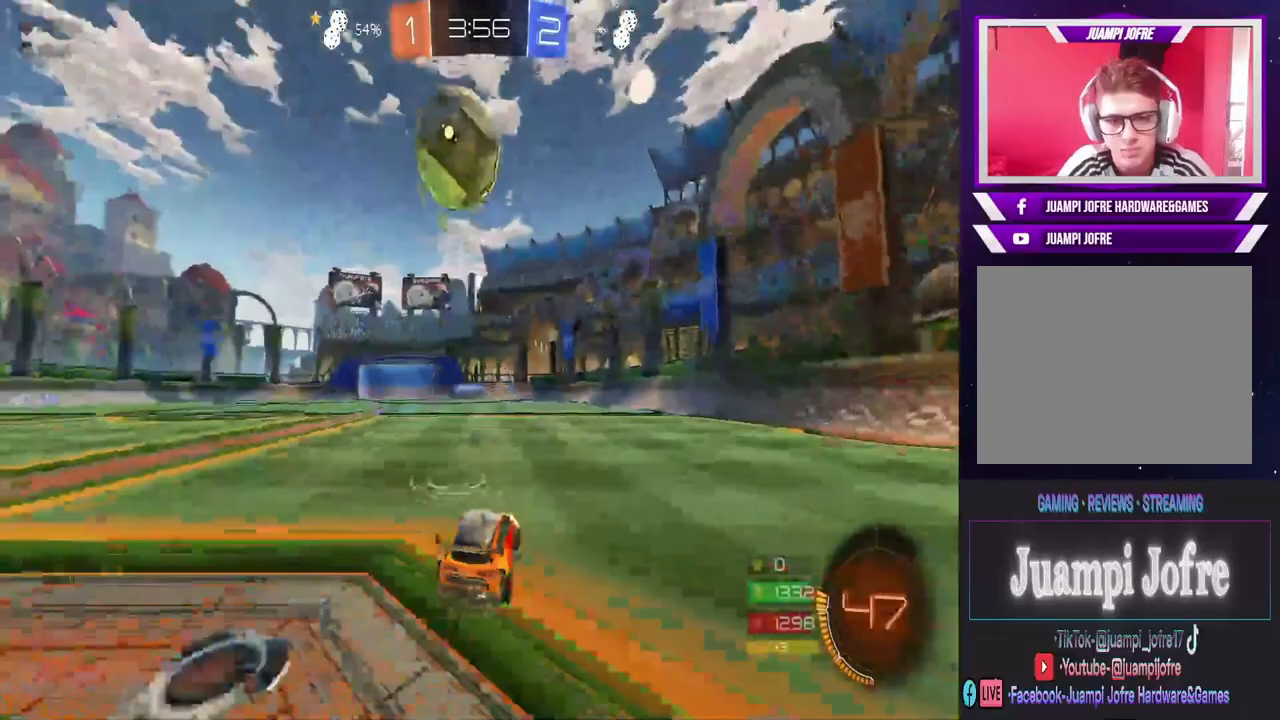
{"dt_ms": 500, "buttons": ["R2"], "left_stick": "center", "right_stick": "center", "events": []}
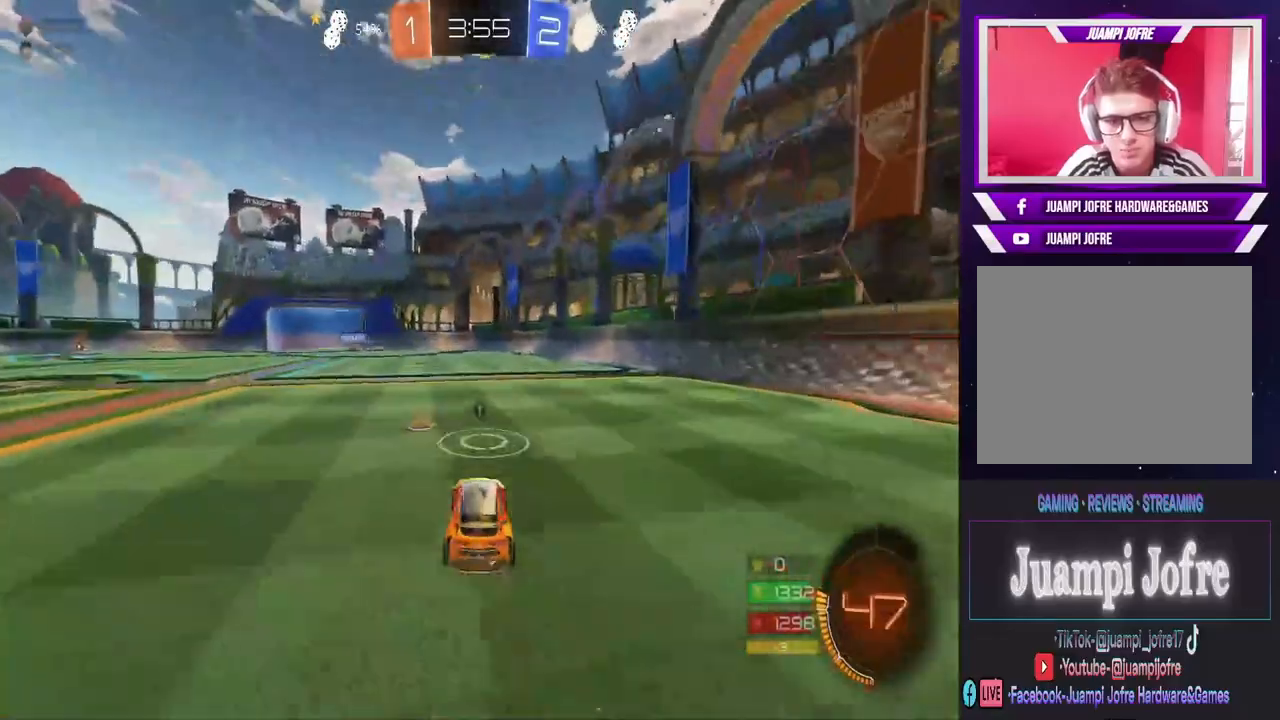
{"dt_ms": 500, "buttons": ["CIRCLE", "R2"], "left_stick": "center", "right_stick": "center", "events": [[67, "left_stick", "left"], [200, "left_stick", "right"], [400, "left_stick", "center"], [500, "CIRCLE", "down"]]}
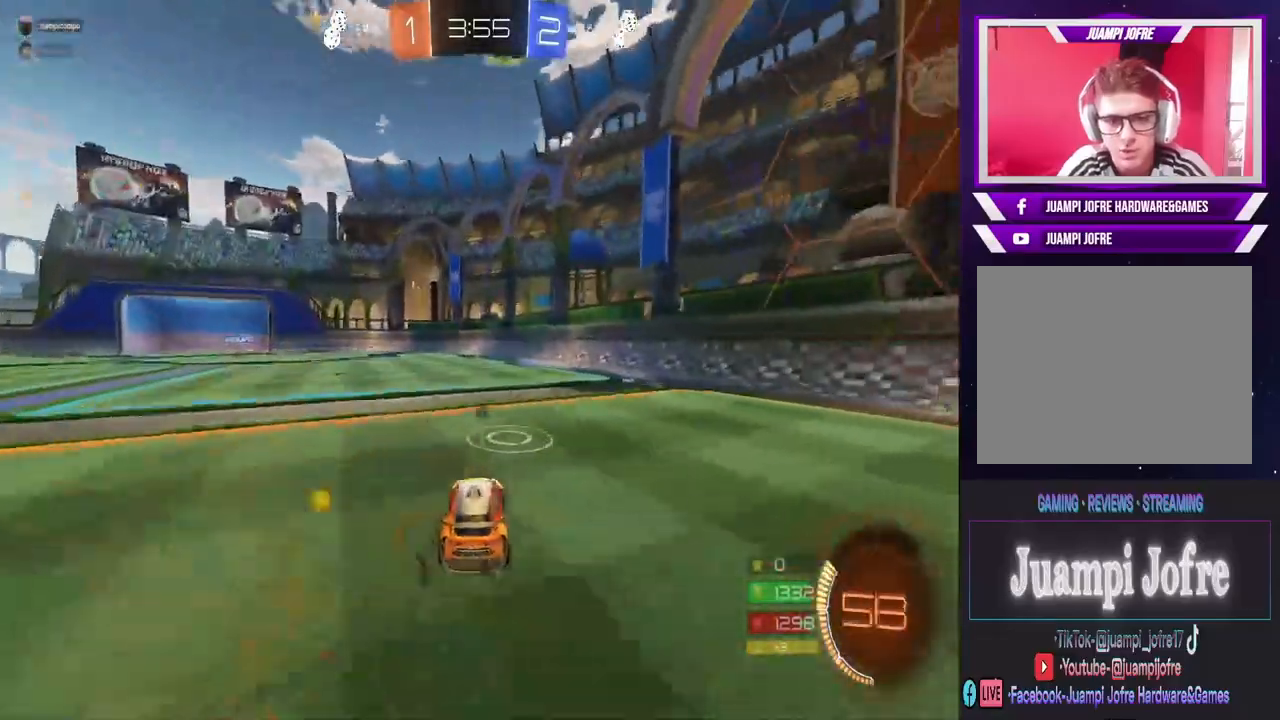
{"dt_ms": 500, "buttons": ["R2"], "left_stick": "center", "right_stick": "center", "events": [[233, "CIRCLE", "up"]]}
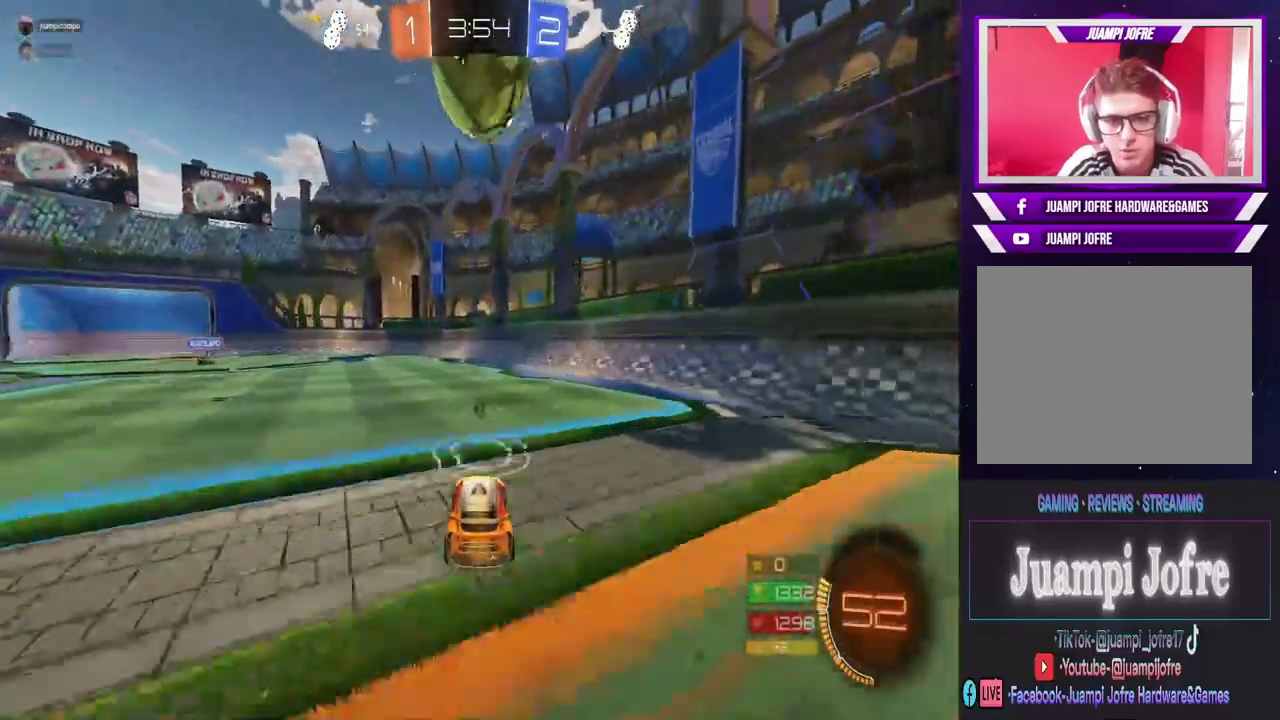
{"dt_ms": 500, "buttons": ["CIRCLE", "R2"], "left_stick": "right", "right_stick": "center", "events": [[133, "left_stick", "left"], [267, "left_stick", "center"], [433, "CIRCLE", "down"], [433, "left_stick", "right"]]}
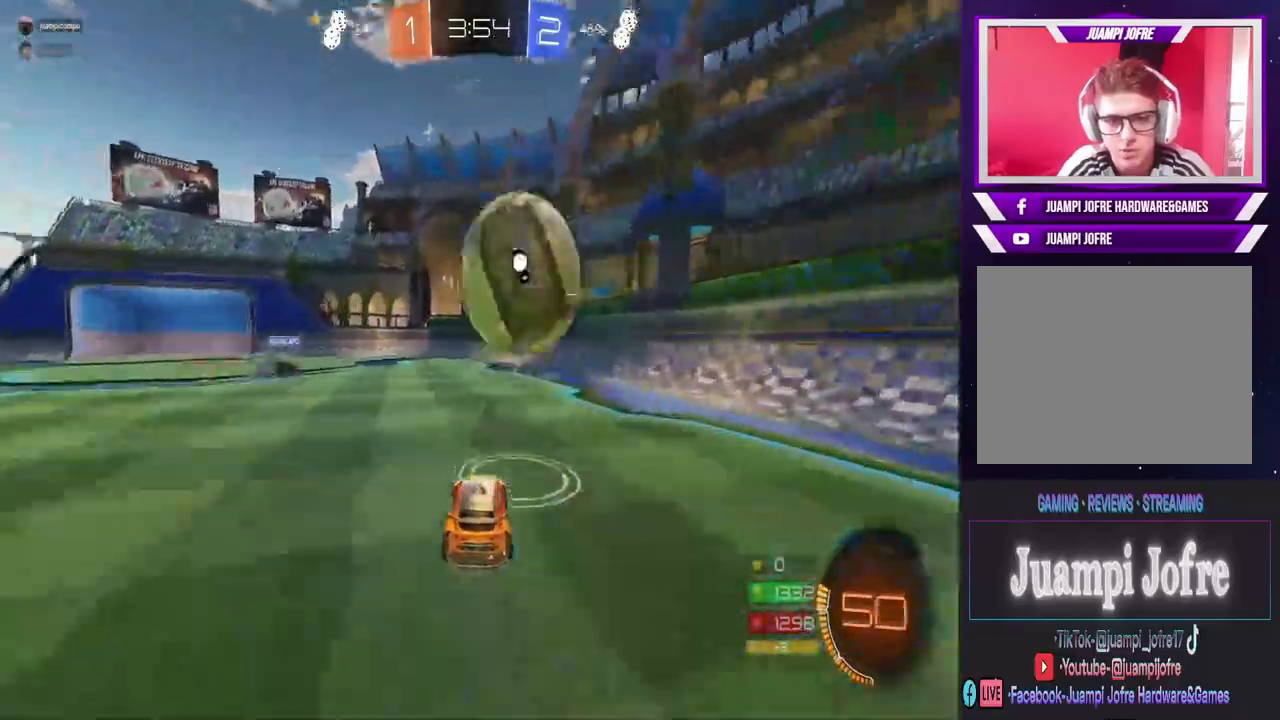
{"dt_ms": 500, "buttons": ["CIRCLE", "R2"], "left_stick": "right", "right_stick": "center", "events": [[33, "left_stick", "center"], [200, "left_stick", "right"]]}
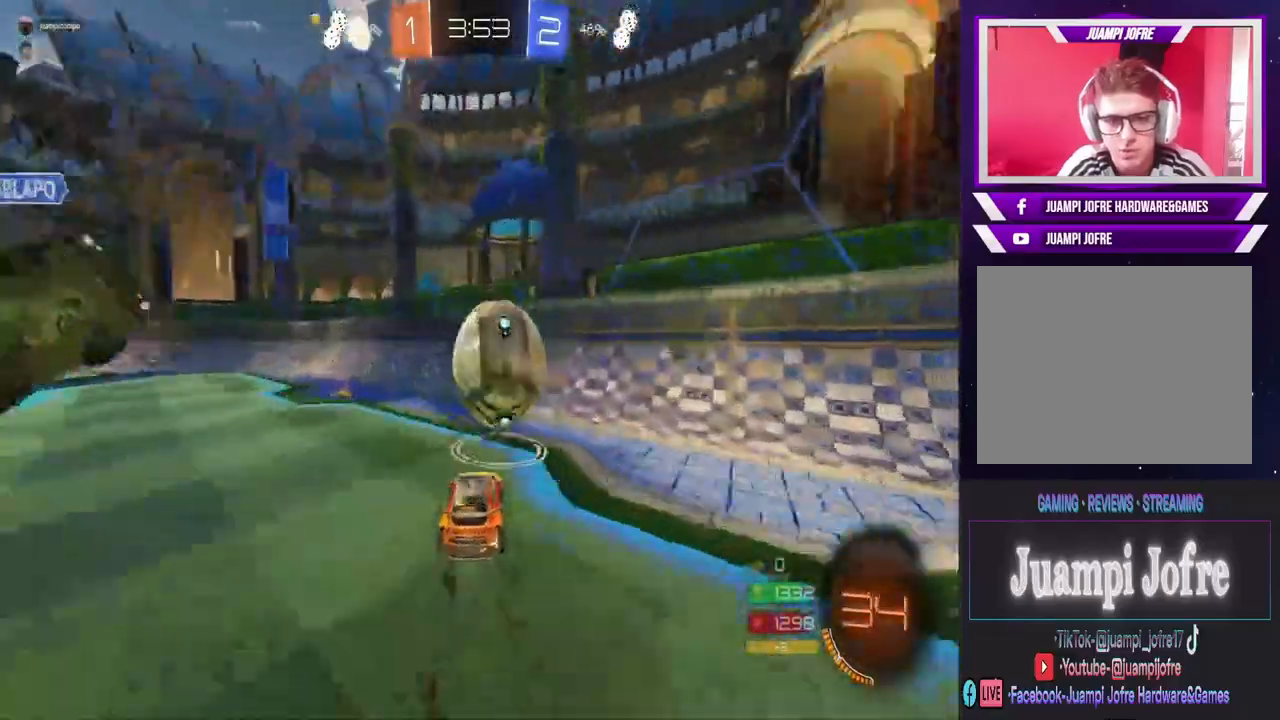
{"dt_ms": 500, "buttons": ["CIRCLE", "R2"], "left_stick": "left", "right_stick": "center", "events": [[33, "left_stick", "center"], [133, "left_stick", "left"], [267, "left_stick", "center"], [333, "left_stick", "left"]]}